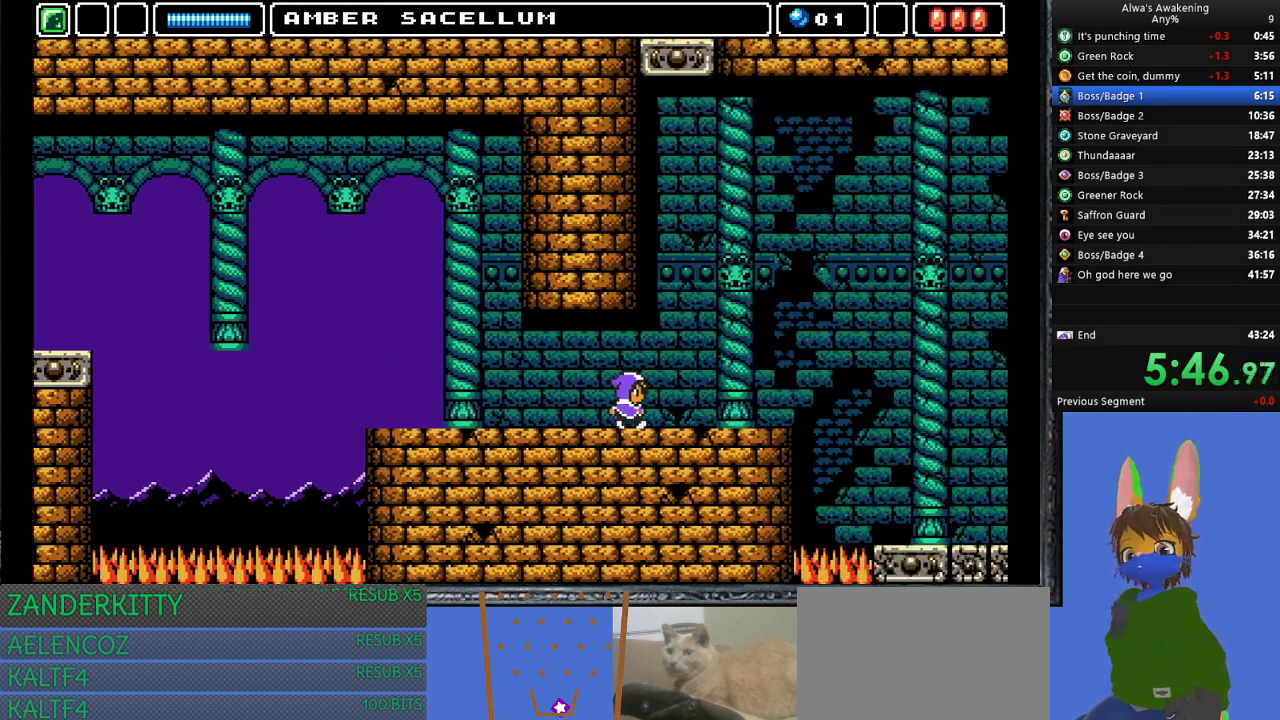
Gameplay with a controller (PlayStation layout); each line is a JSON object with the inputs held at the frame after it. "events" lists button and stick changes between this image and that frame as [ms after this image, input, new state], when the widget could be followed in between. Not read: right_stick.
{"buttons": ["DPAD_RIGHT"], "left_stick": "center", "events": []}
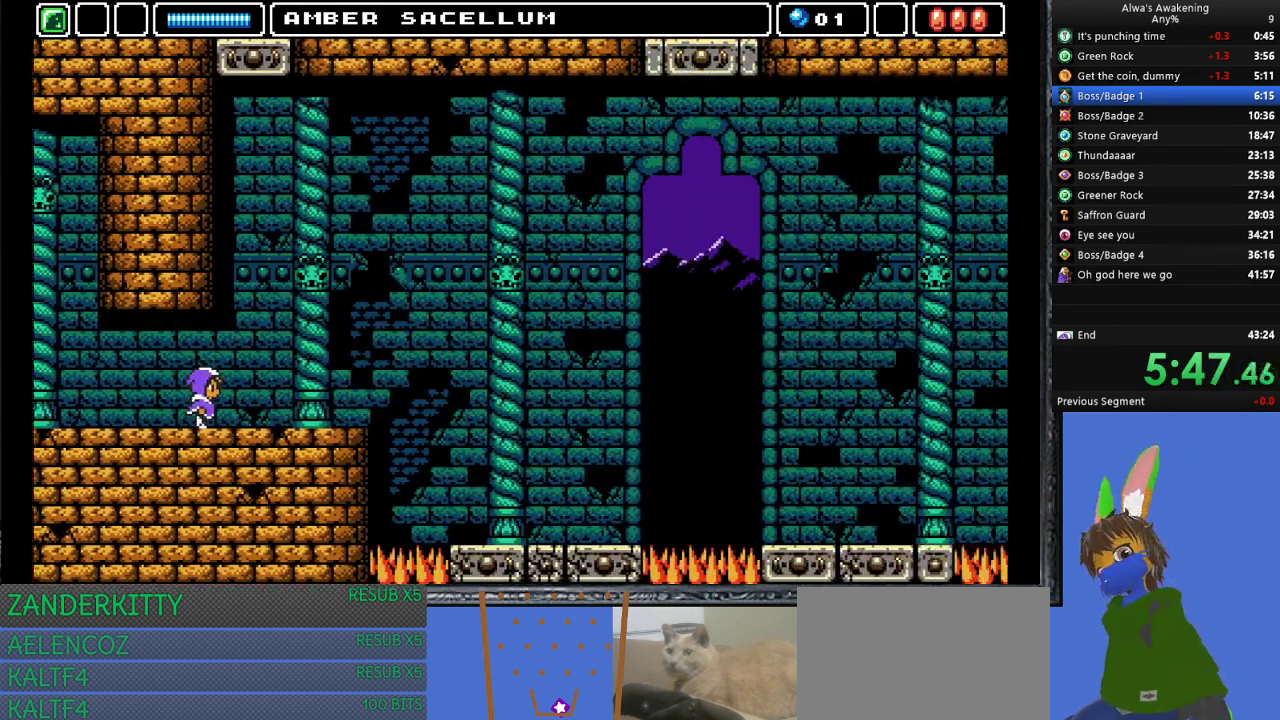
{"buttons": ["DPAD_RIGHT"], "left_stick": "center", "events": []}
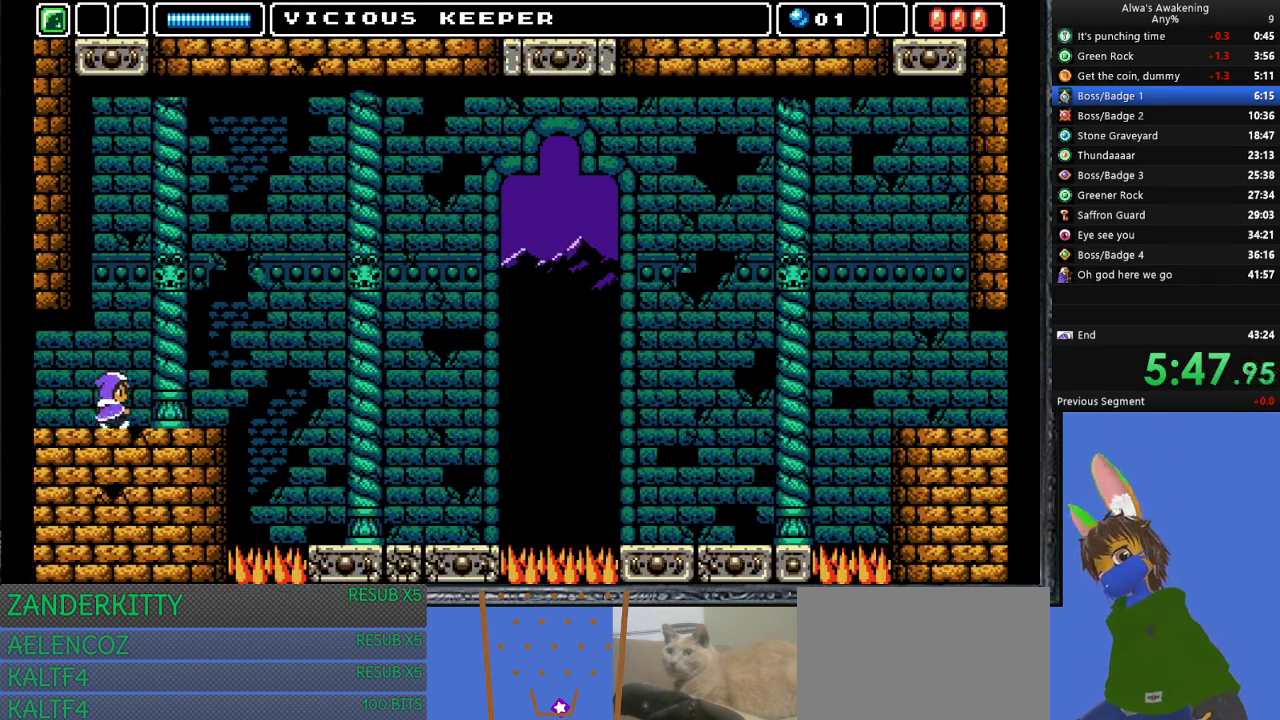
{"buttons": ["DPAD_RIGHT"], "left_stick": "center", "events": [[167, "DPAD_RIGHT", "up"], [267, "DPAD_RIGHT", "down"]]}
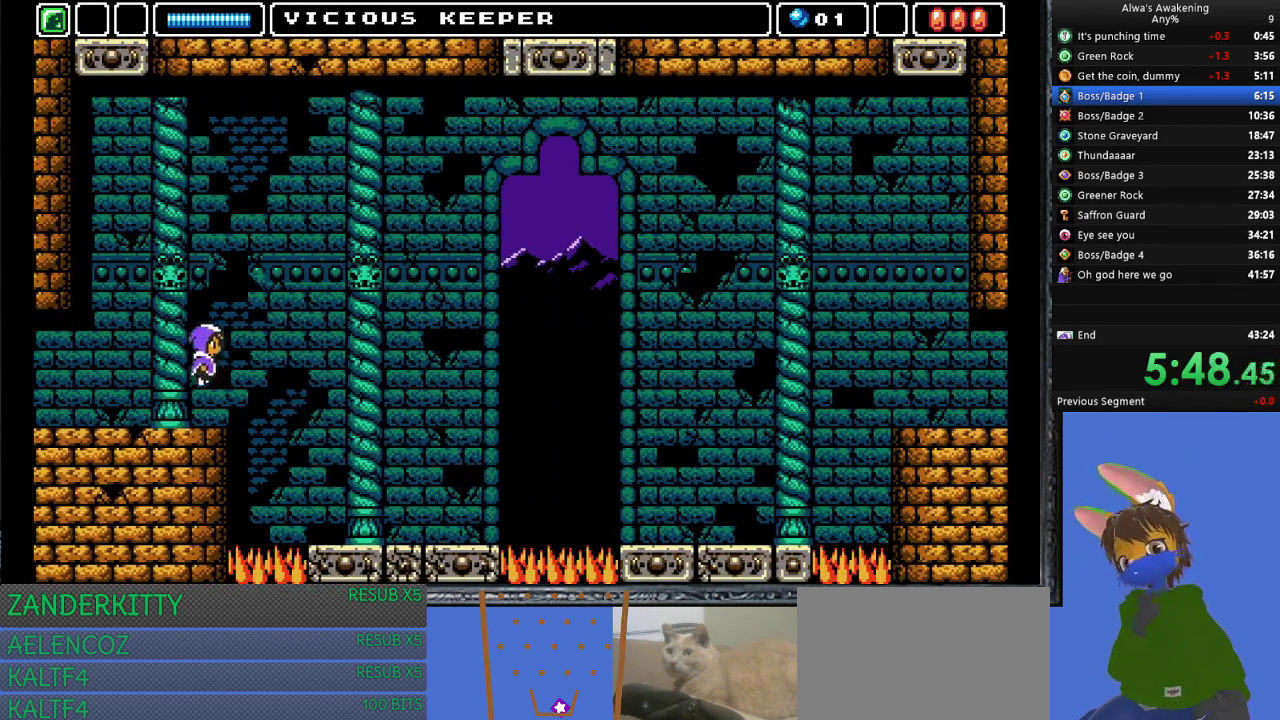
{"buttons": [], "left_stick": "center", "events": [[433, "DPAD_RIGHT", "up"]]}
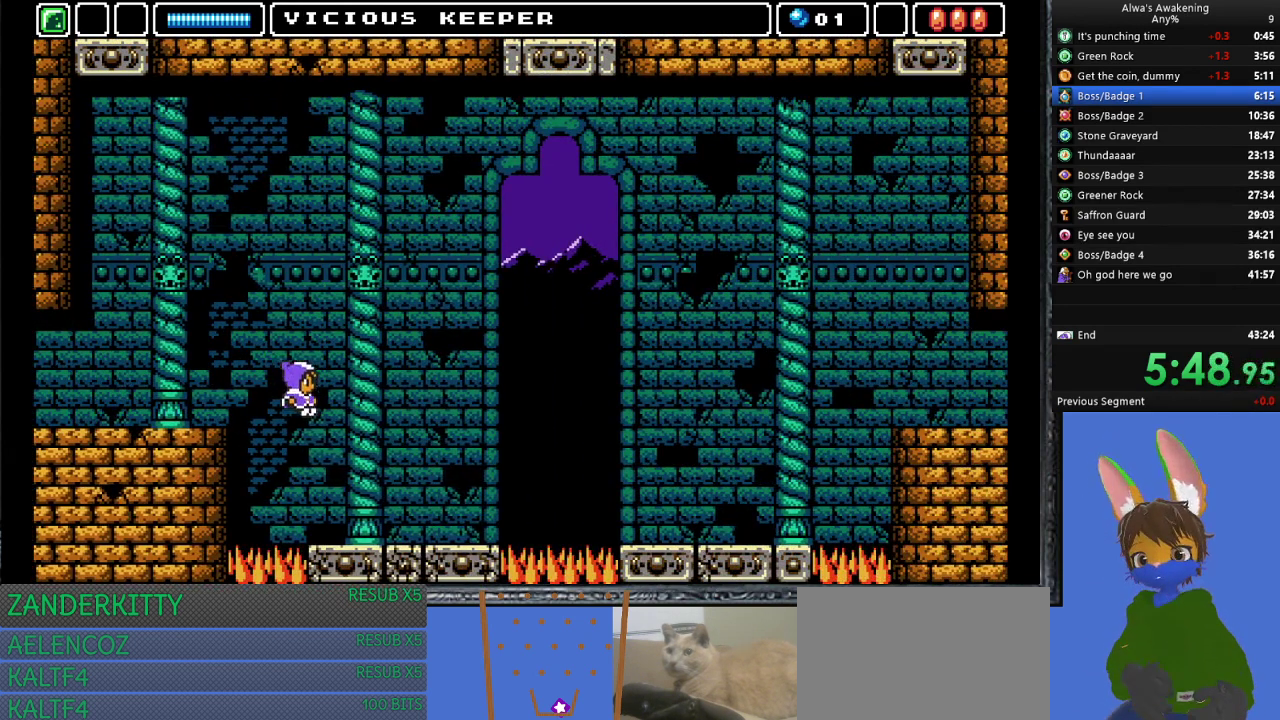
{"buttons": [], "left_stick": "center", "events": []}
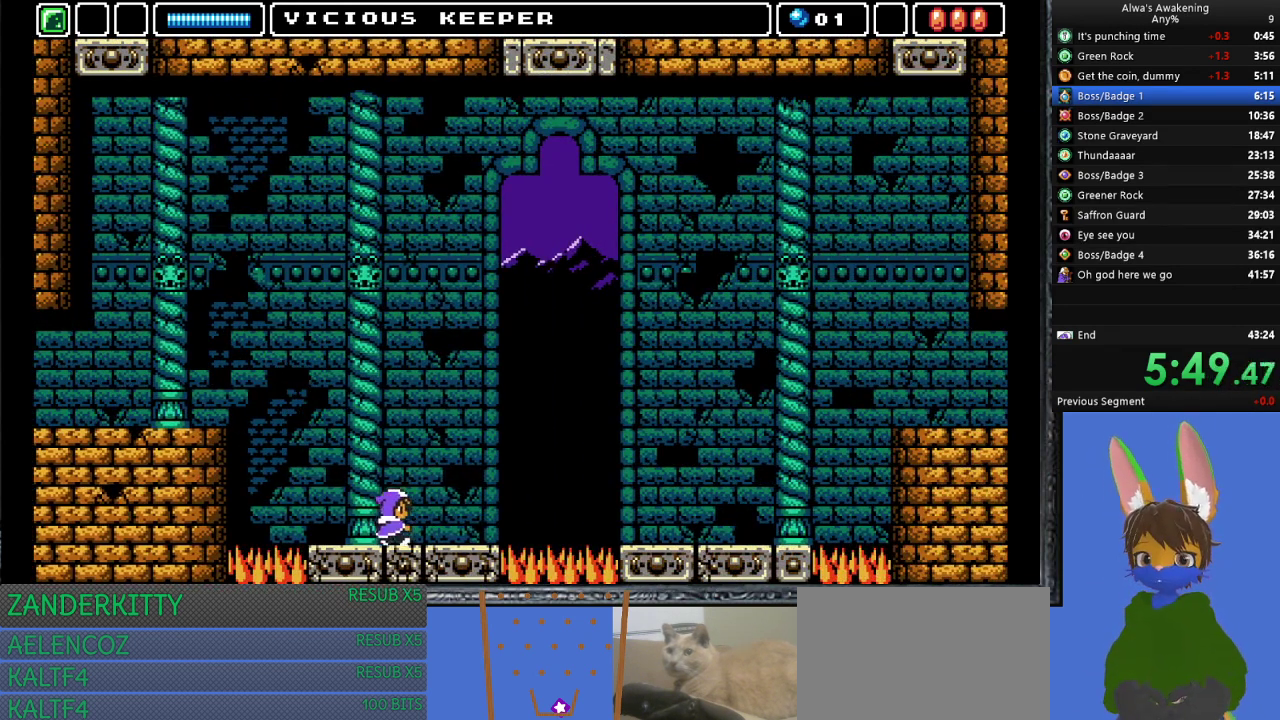
{"buttons": [], "left_stick": "center", "events": []}
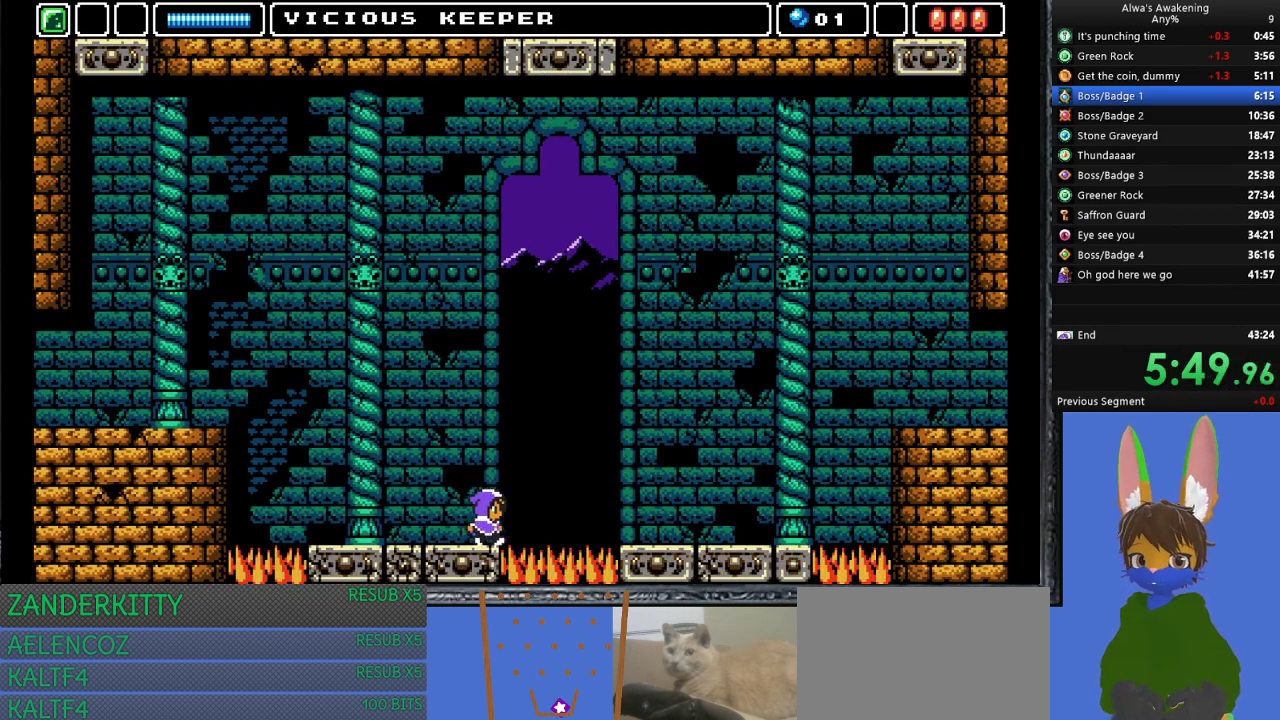
{"buttons": [], "left_stick": "center", "events": []}
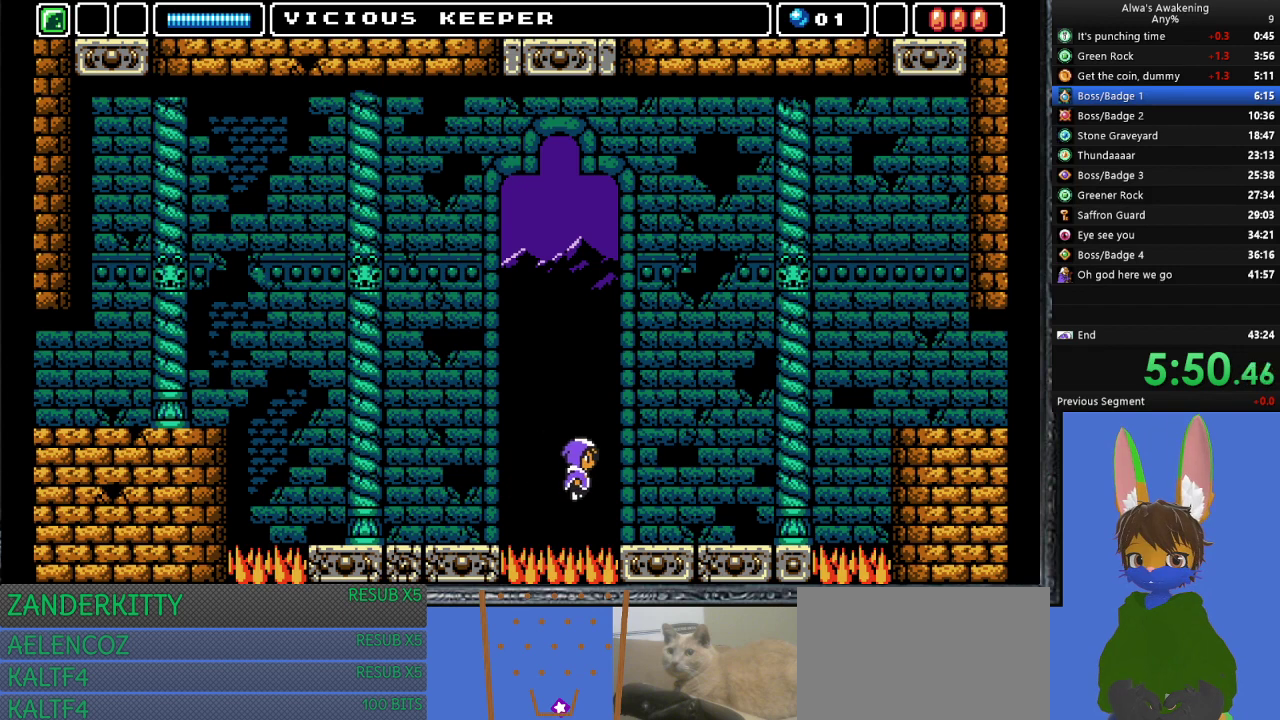
{"buttons": [], "left_stick": "center", "events": [[367, "SQUARE", "down"], [433, "SQUARE", "up"]]}
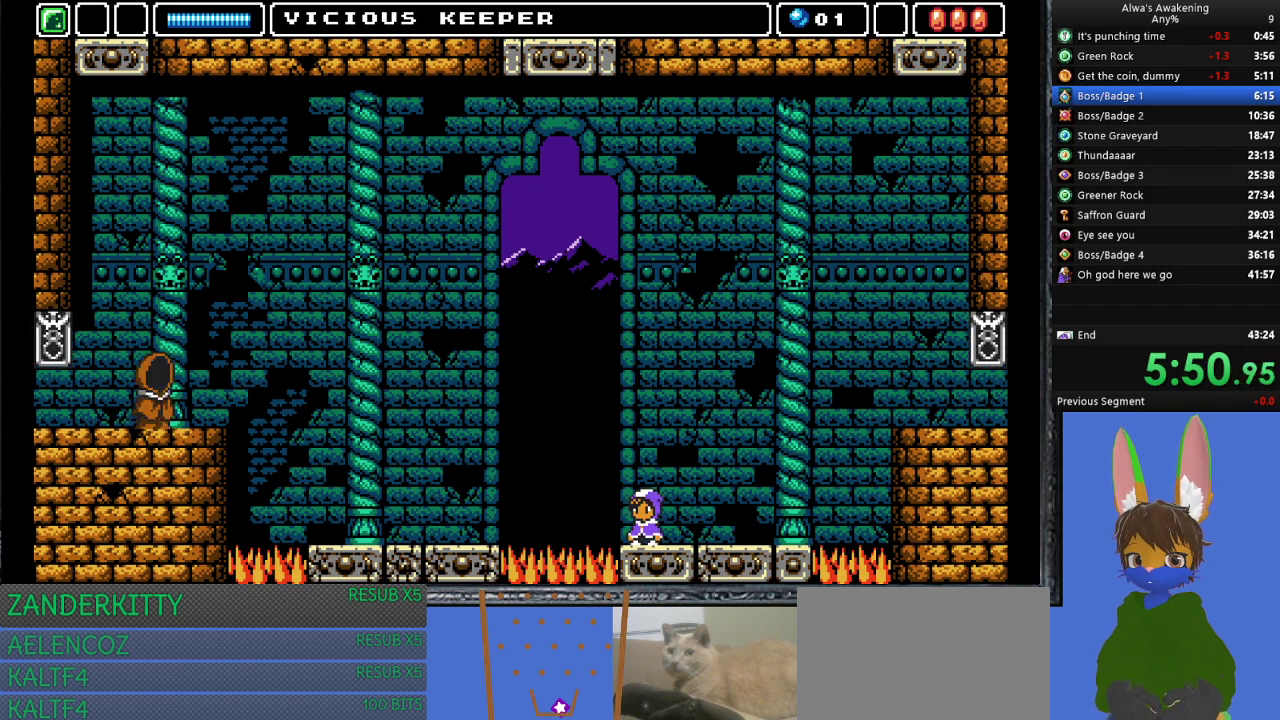
{"buttons": [], "left_stick": "center", "events": [[33, "SQUARE", "down"], [100, "SQUARE", "up"]]}
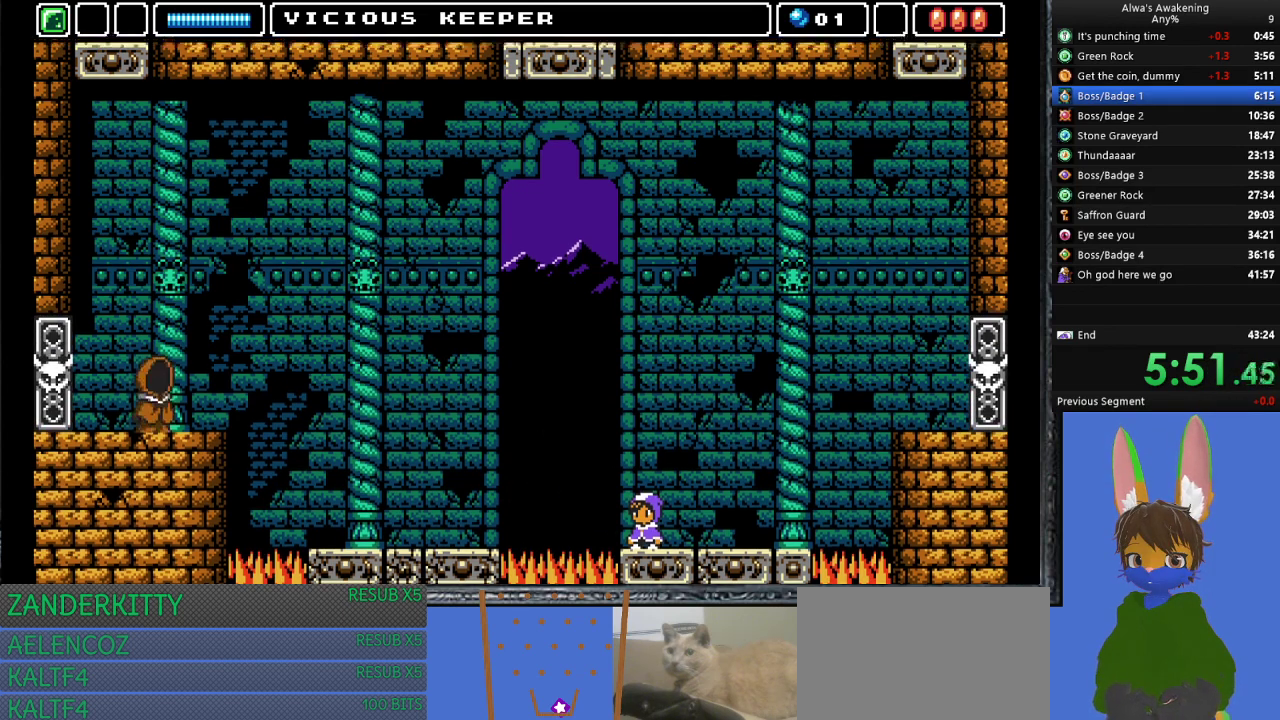
{"buttons": [], "left_stick": "center", "events": [[33, "SQUARE", "down"], [100, "SQUARE", "up"], [233, "SQUARE", "down"], [267, "SQUARE", "up"], [333, "SQUARE", "down"], [367, "SQUARE", "up"], [433, "SQUARE", "down"], [467, "SQUARE", "up"]]}
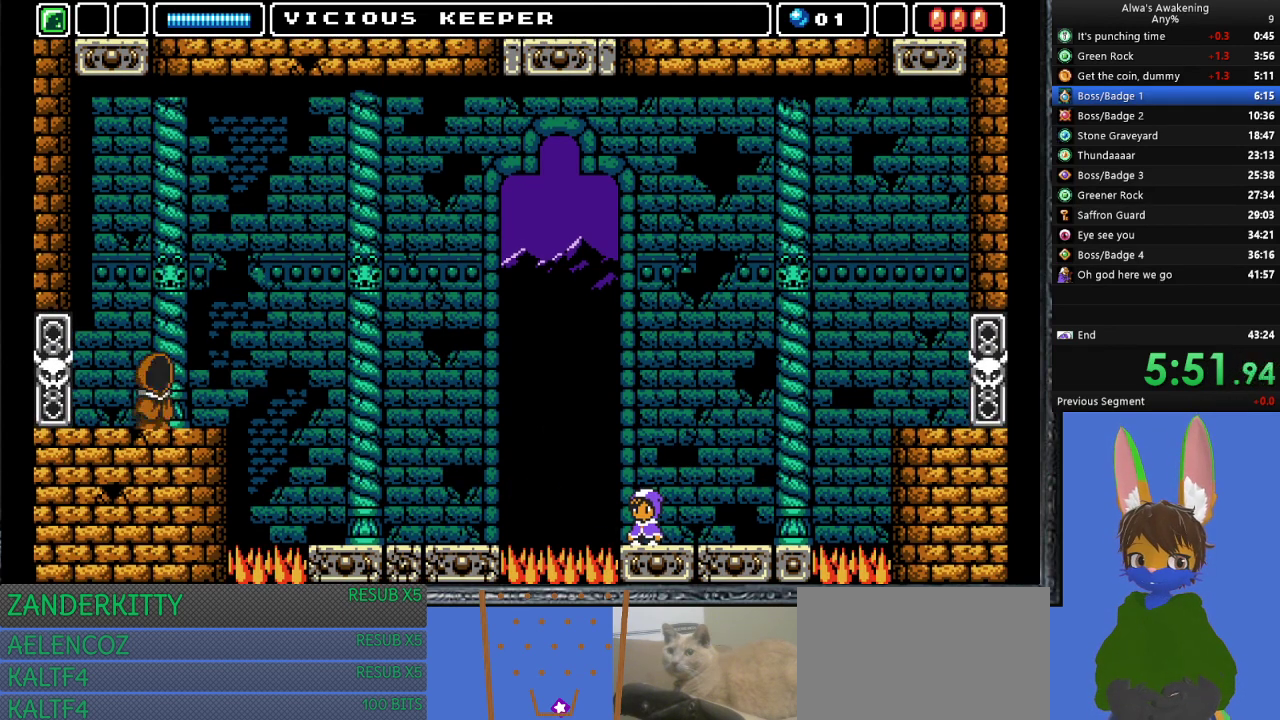
{"buttons": [], "left_stick": "center", "events": [[33, "SQUARE", "down"], [67, "SQUARE", "up"], [133, "SQUARE", "down"], [167, "SQUARE", "up"], [233, "SQUARE", "down"], [300, "SQUARE", "up"], [367, "SQUARE", "down"], [400, "SQUARE", "up"], [467, "SQUARE", "down"], [500, "SQUARE", "up"]]}
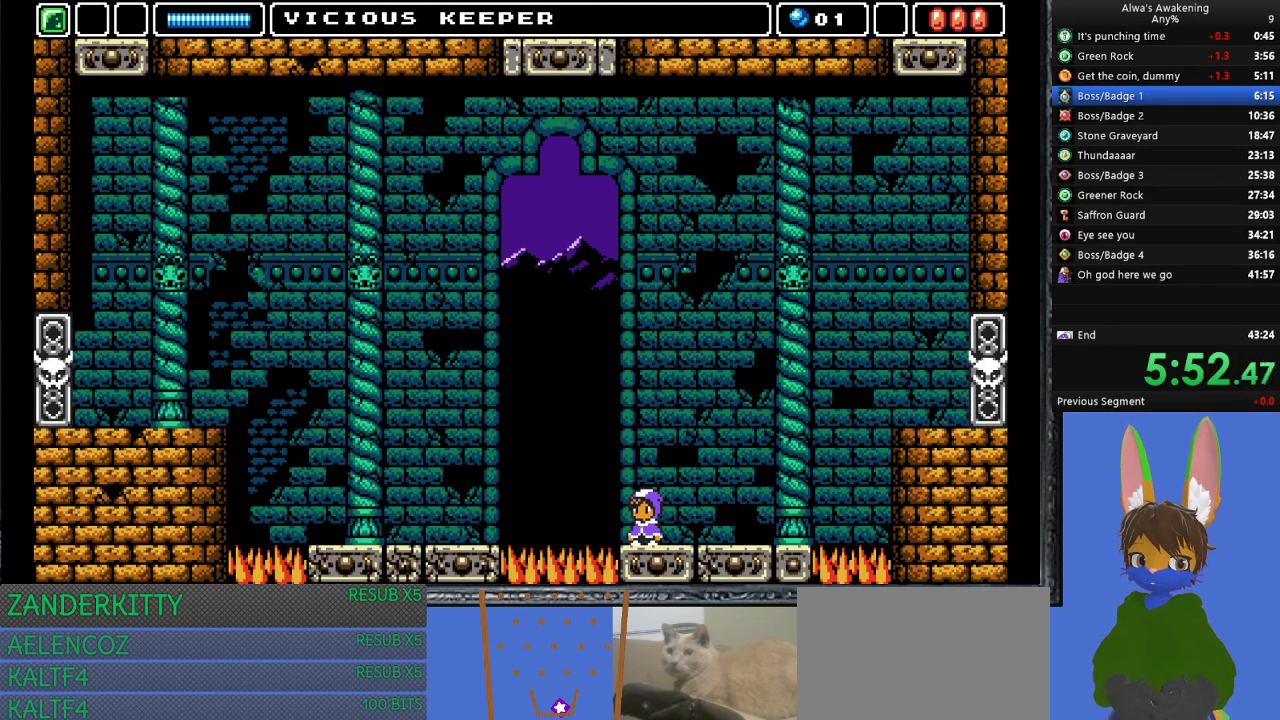
{"buttons": ["SQUARE"], "left_stick": "center", "events": [[67, "SQUARE", "down"], [100, "SQUARE", "up"], [167, "SQUARE", "down"], [200, "SQUARE", "up"], [267, "SQUARE", "down"], [333, "SQUARE", "up"], [367, "SQUARE", "down"], [433, "SQUARE", "up"], [500, "SQUARE", "down"]]}
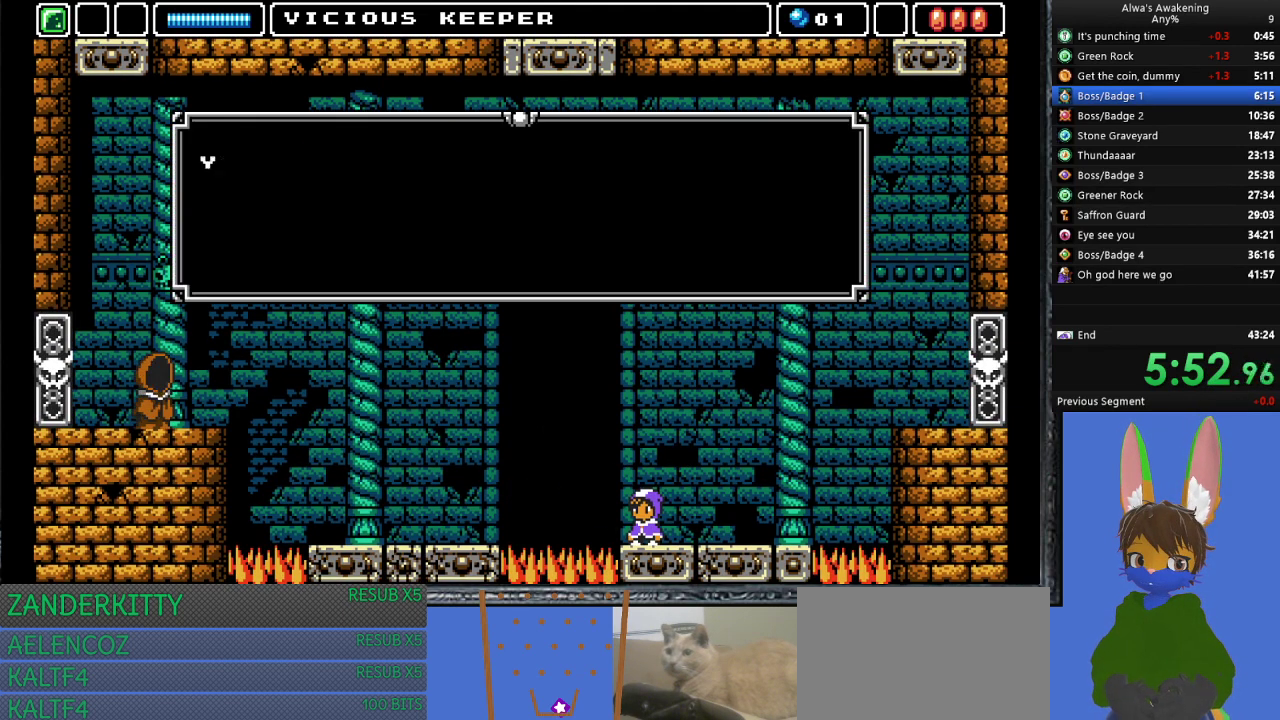
{"buttons": [], "left_stick": "center", "events": [[33, "SQUARE", "up"], [100, "SQUARE", "down"], [133, "SQUARE", "up"], [200, "SQUARE", "down"], [233, "SQUARE", "up"], [300, "SQUARE", "down"], [367, "SQUARE", "up"], [400, "SQUARE", "down"], [467, "SQUARE", "up"]]}
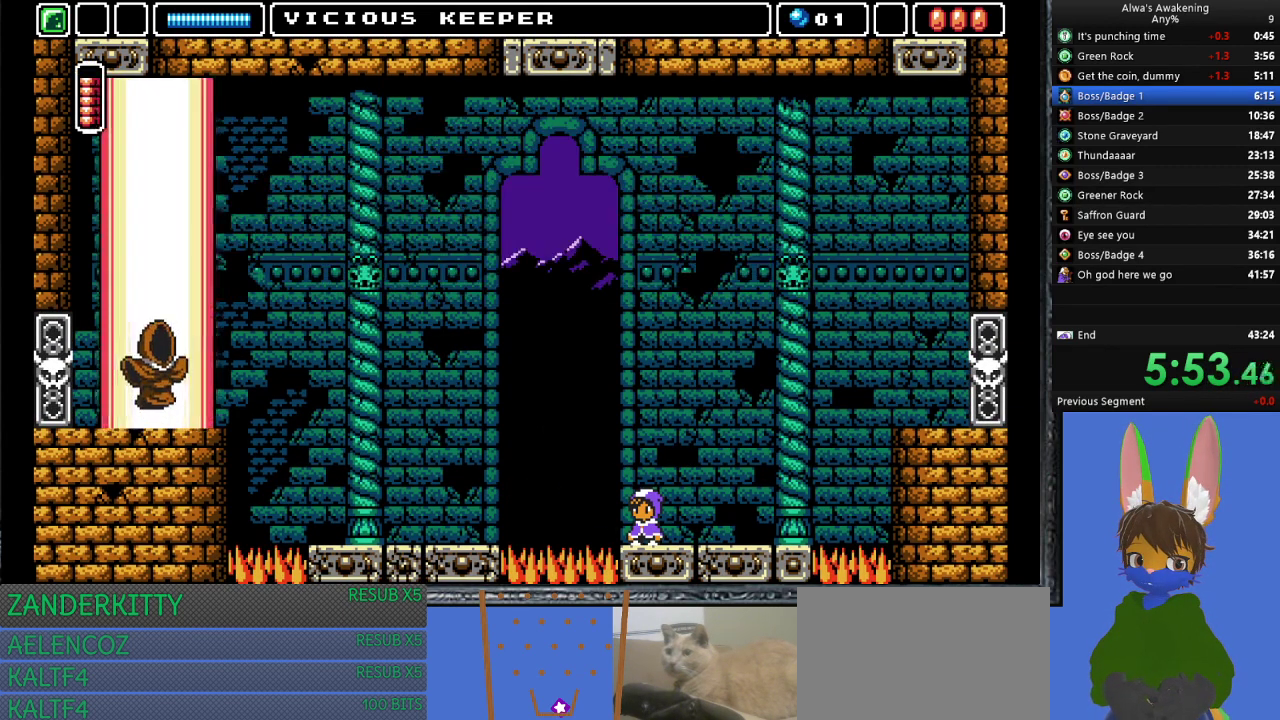
{"buttons": [], "left_stick": "center", "events": [[33, "SQUARE", "down"], [100, "SQUARE", "up"]]}
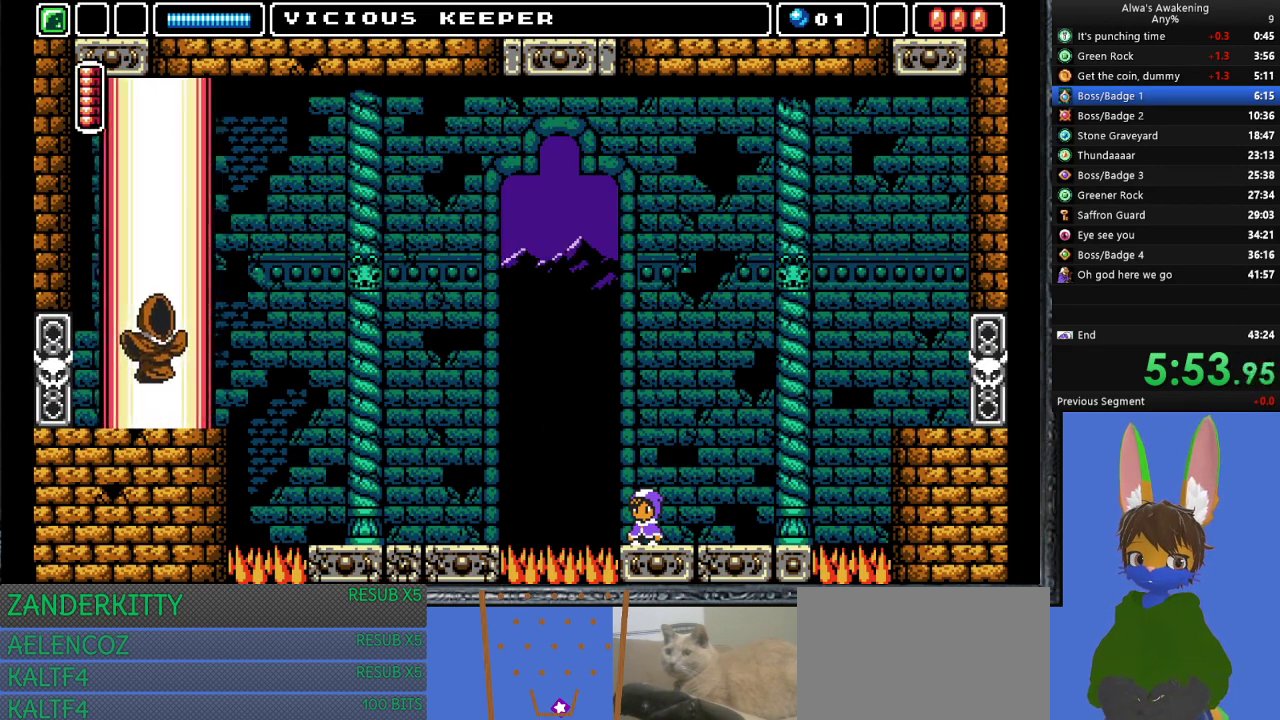
{"buttons": [], "left_stick": "center", "events": []}
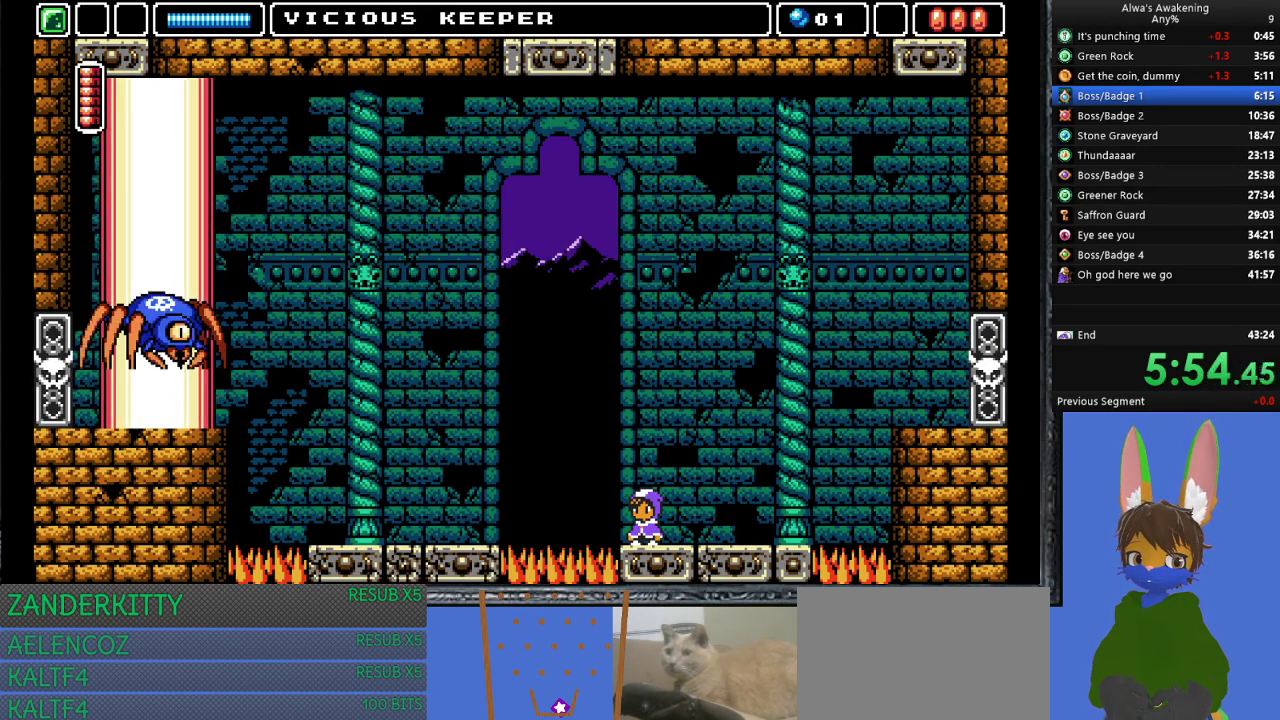
{"buttons": [], "left_stick": "center", "events": []}
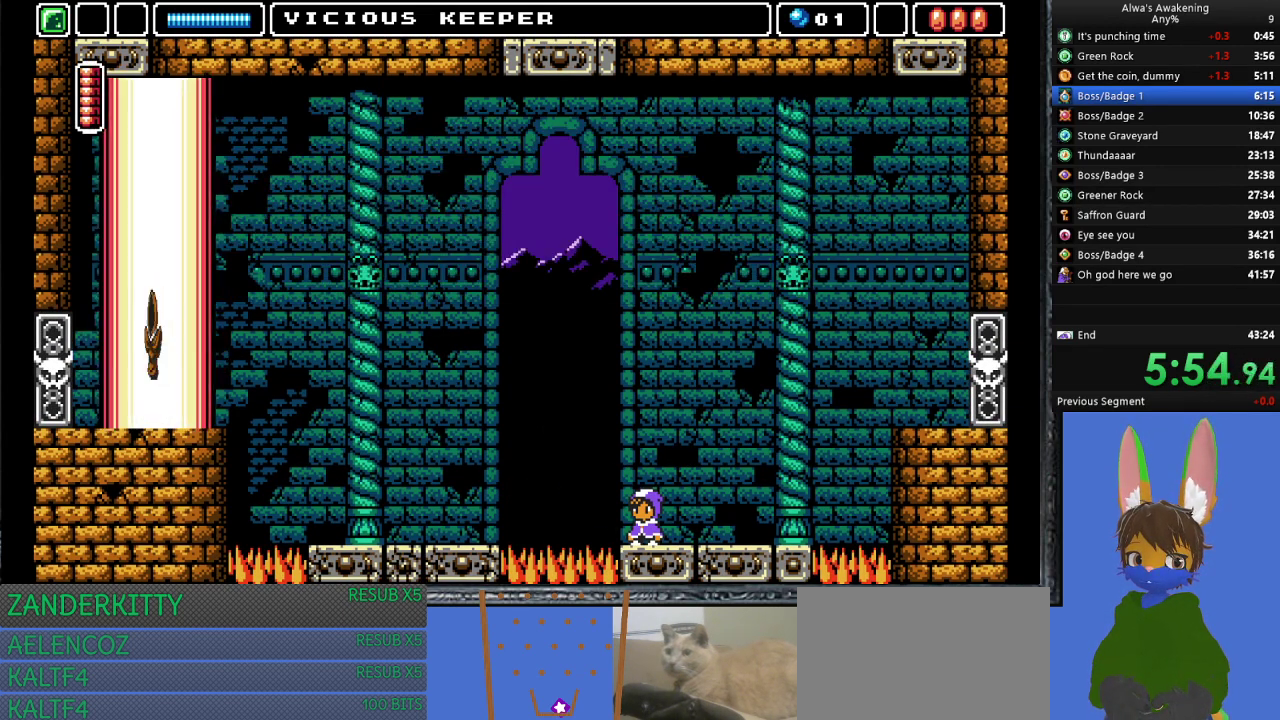
{"buttons": [], "left_stick": "center", "events": []}
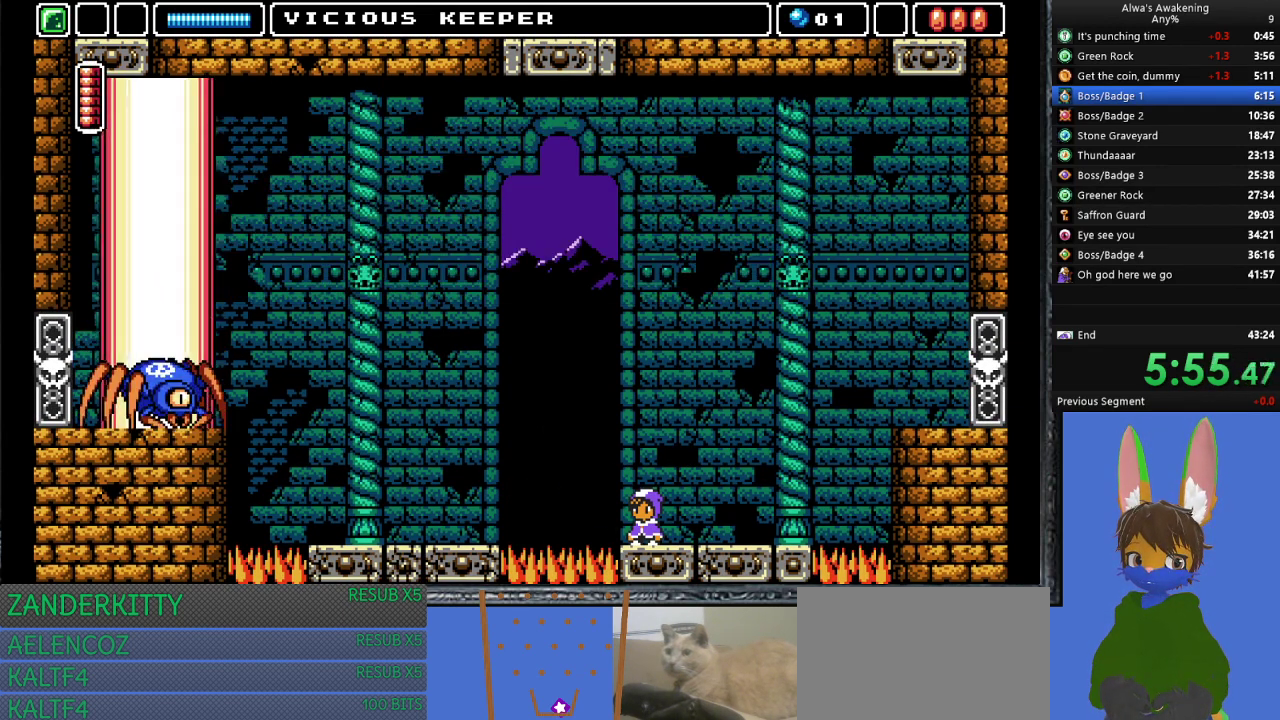
{"buttons": [], "left_stick": "center", "events": []}
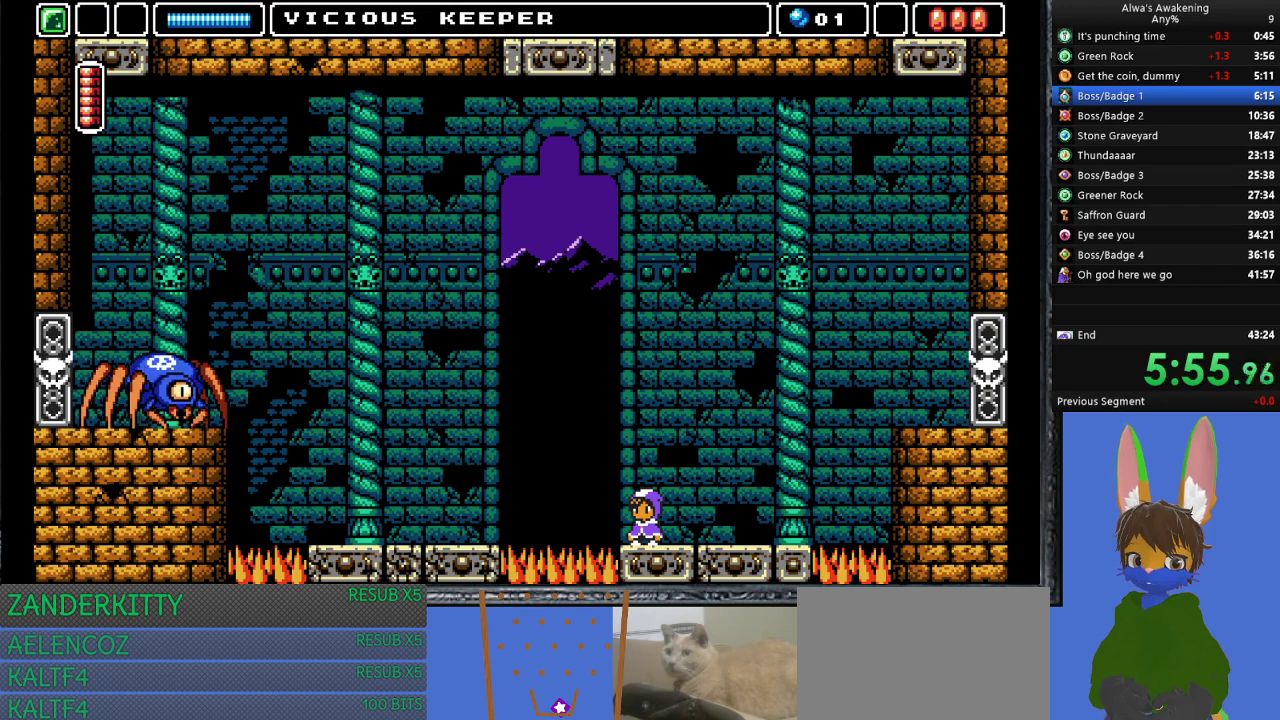
{"buttons": ["CROSS", "DPAD_LEFT"], "left_stick": "center", "events": [[67, "DPAD_LEFT", "down"], [100, "CROSS", "down"]]}
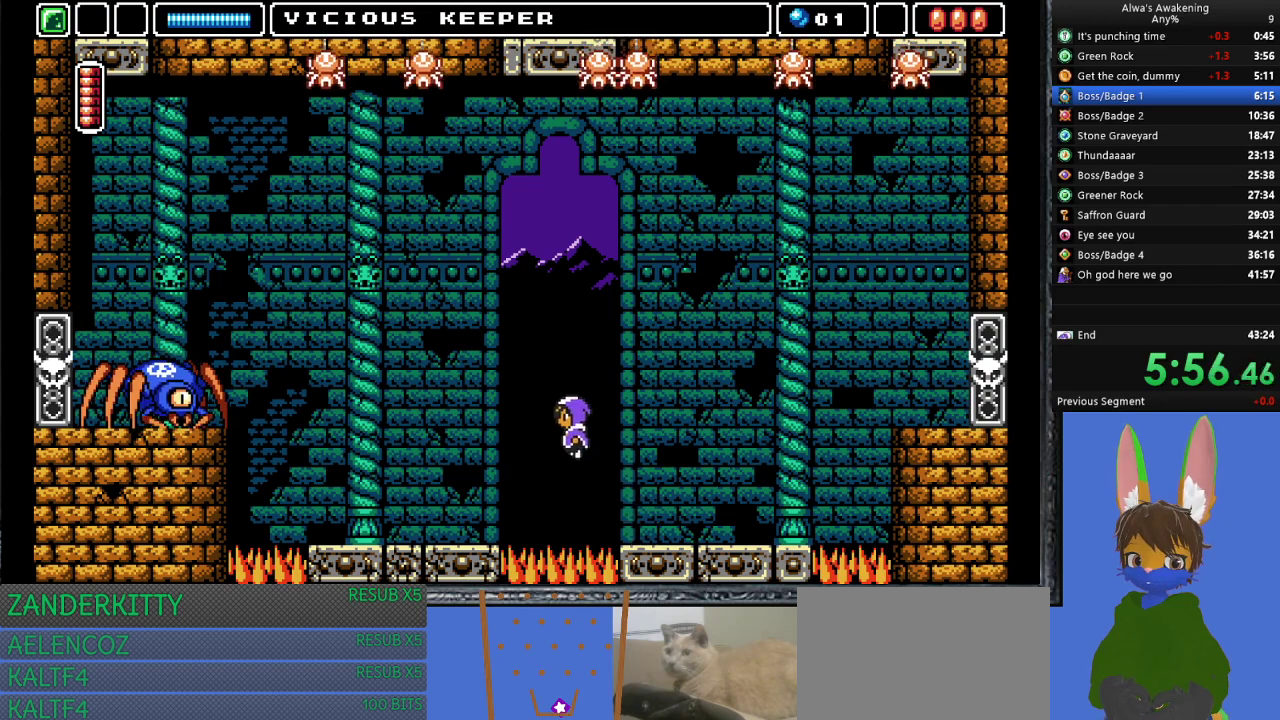
{"buttons": ["DPAD_LEFT"], "left_stick": "center", "events": [[200, "CROSS", "up"]]}
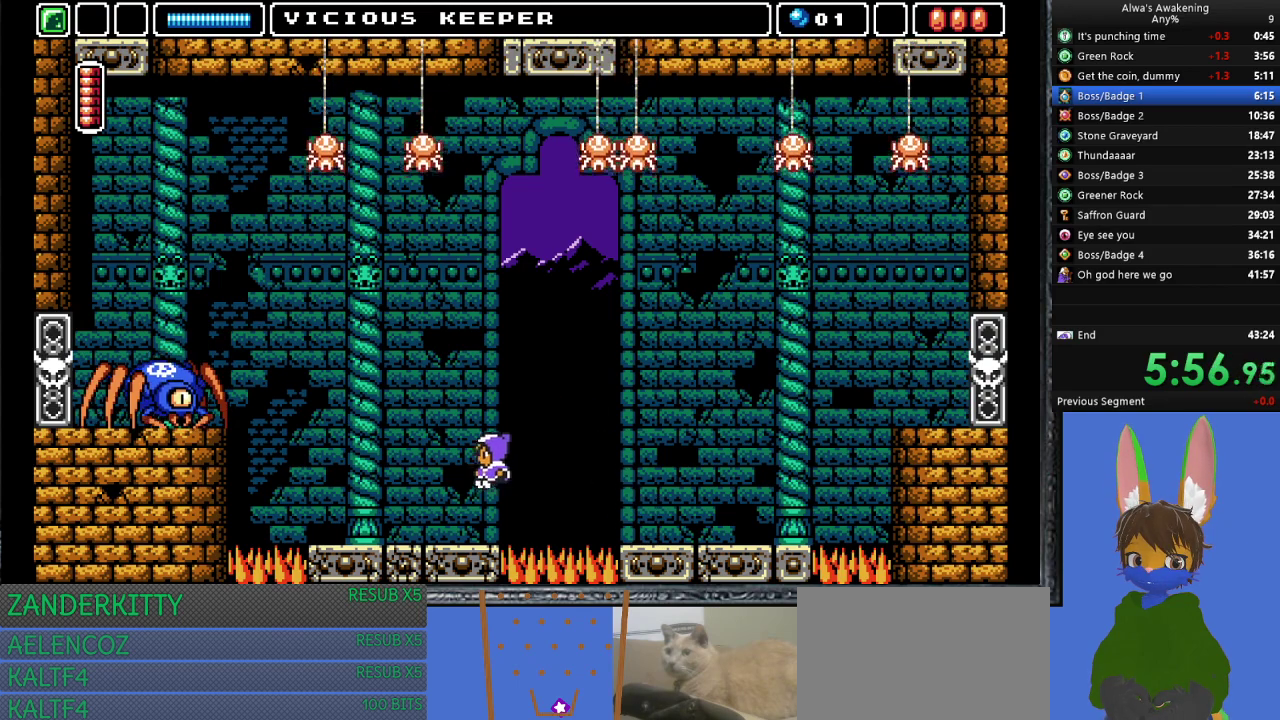
{"buttons": ["DPAD_LEFT"], "left_stick": "center", "events": []}
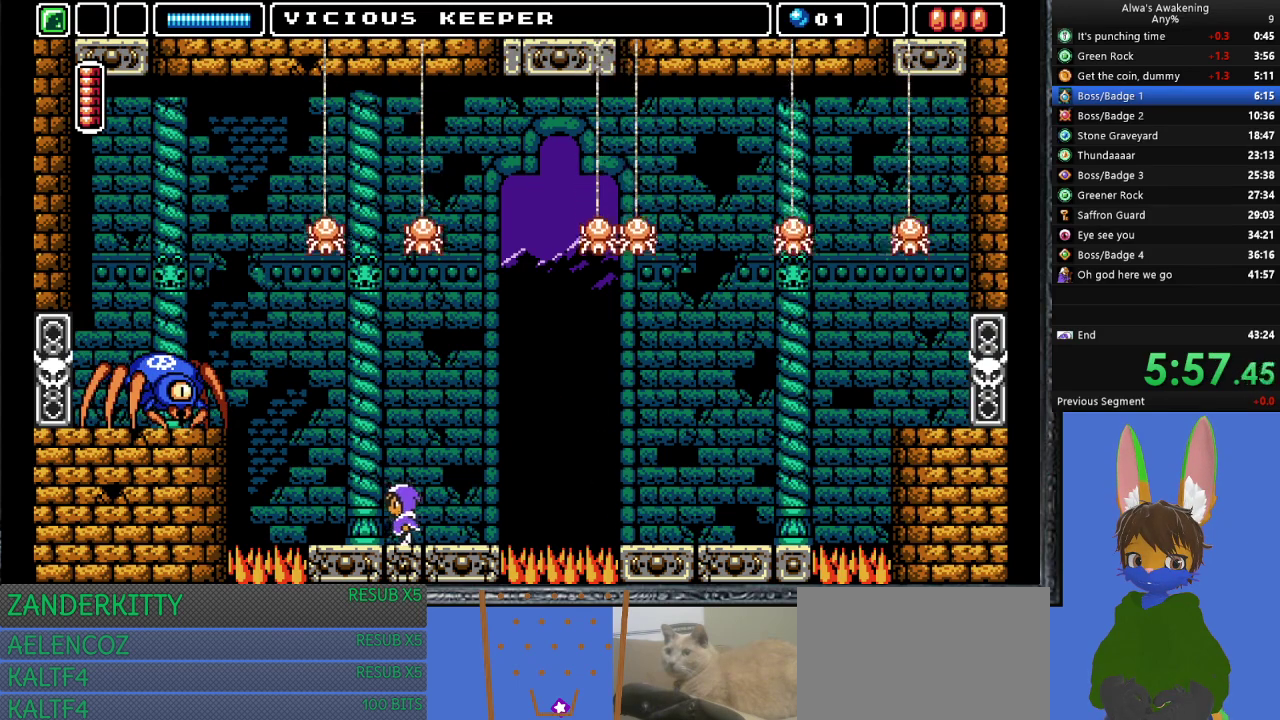
{"buttons": ["CROSS", "DPAD_LEFT"], "left_stick": "center", "events": [[267, "CROSS", "down"]]}
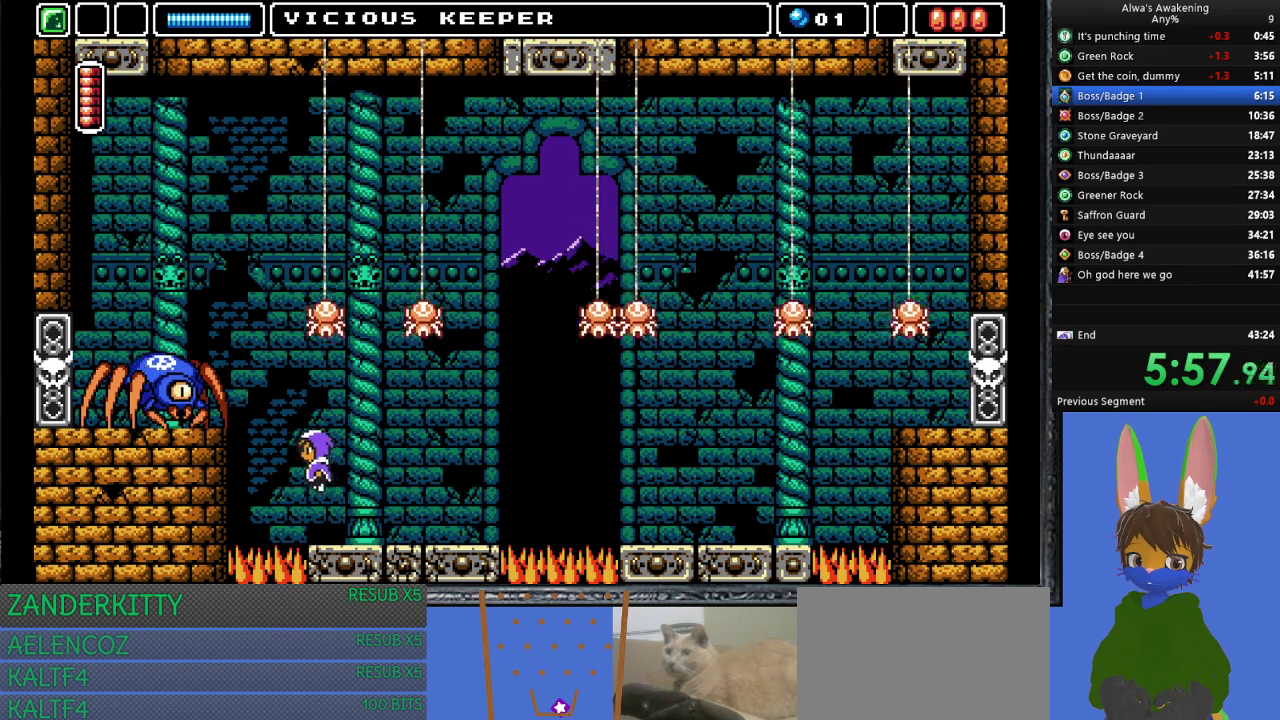
{"buttons": ["SQUARE", "DPAD_RIGHT"], "left_stick": "center", "events": [[167, "SQUARE", "down"], [333, "DPAD_LEFT", "up"], [333, "DPAD_UP", "down"], [367, "CROSS", "up"], [367, "DPAD_RIGHT", "down"], [367, "DPAD_UP", "up"], [400, "SQUARE", "up"], [467, "SQUARE", "down"]]}
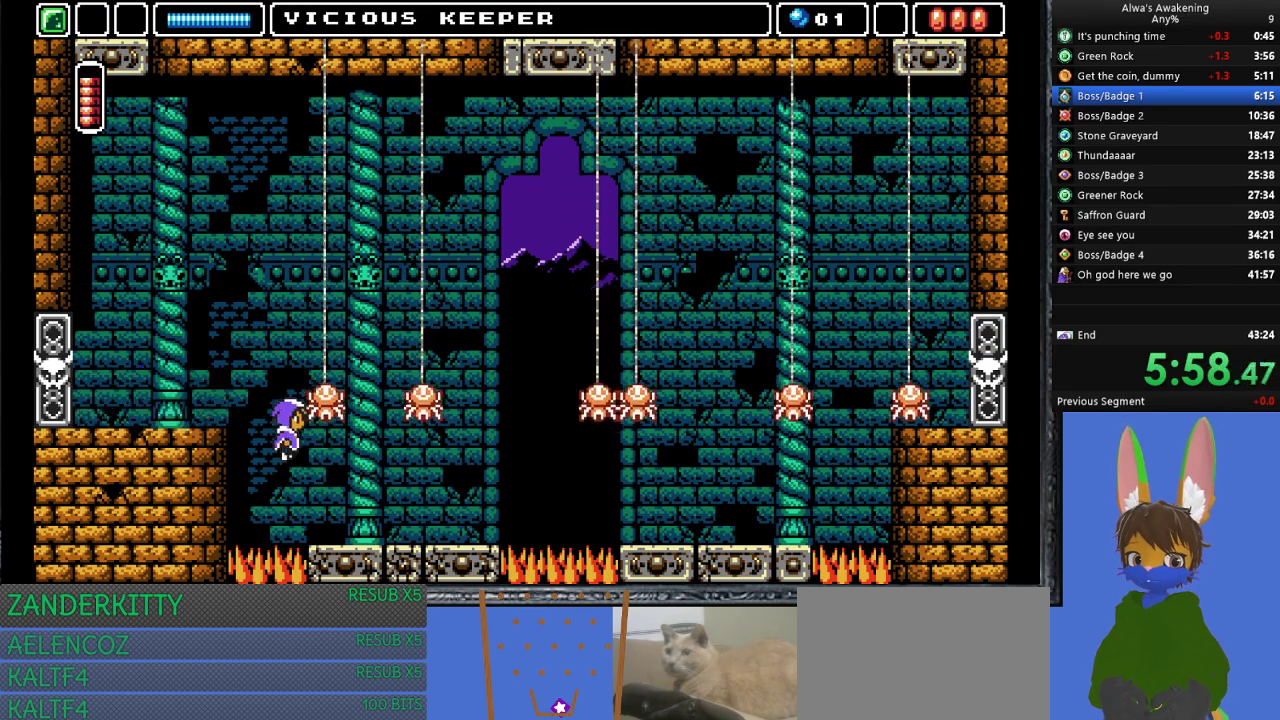
{"buttons": ["DPAD_RIGHT"], "left_stick": "center", "events": [[133, "SQUARE", "up"], [167, "SQUARE", "down"], [300, "SQUARE", "up"]]}
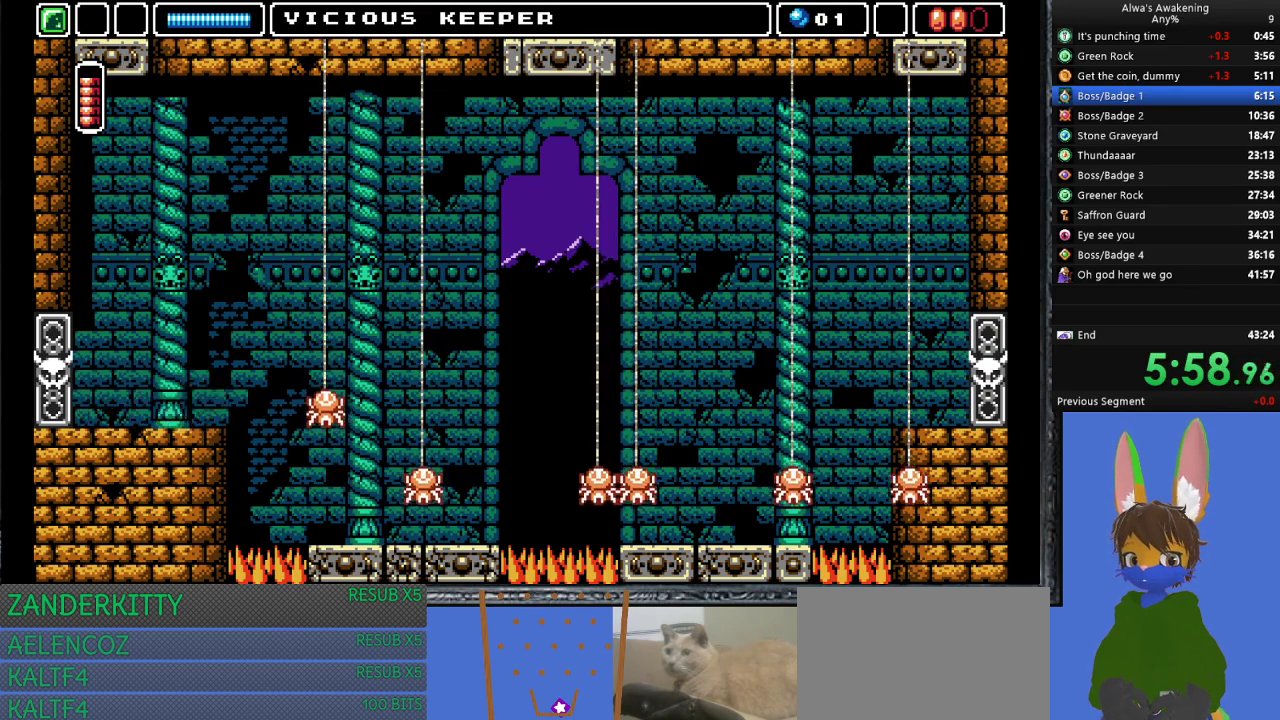
{"buttons": [], "left_stick": "center", "events": [[200, "DPAD_RIGHT", "up"], [200, "SQUARE", "down"], [333, "SQUARE", "up"]]}
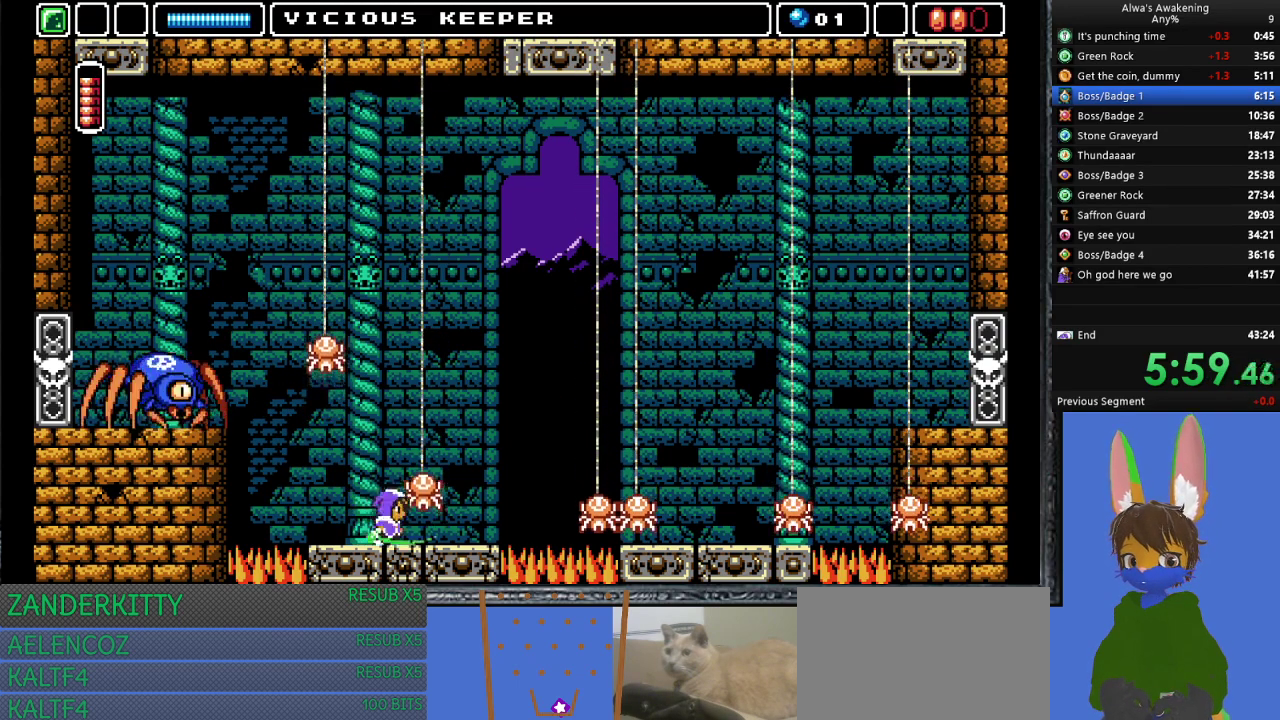
{"buttons": ["DPAD_RIGHT"], "left_stick": "center", "events": [[200, "DPAD_RIGHT", "down"]]}
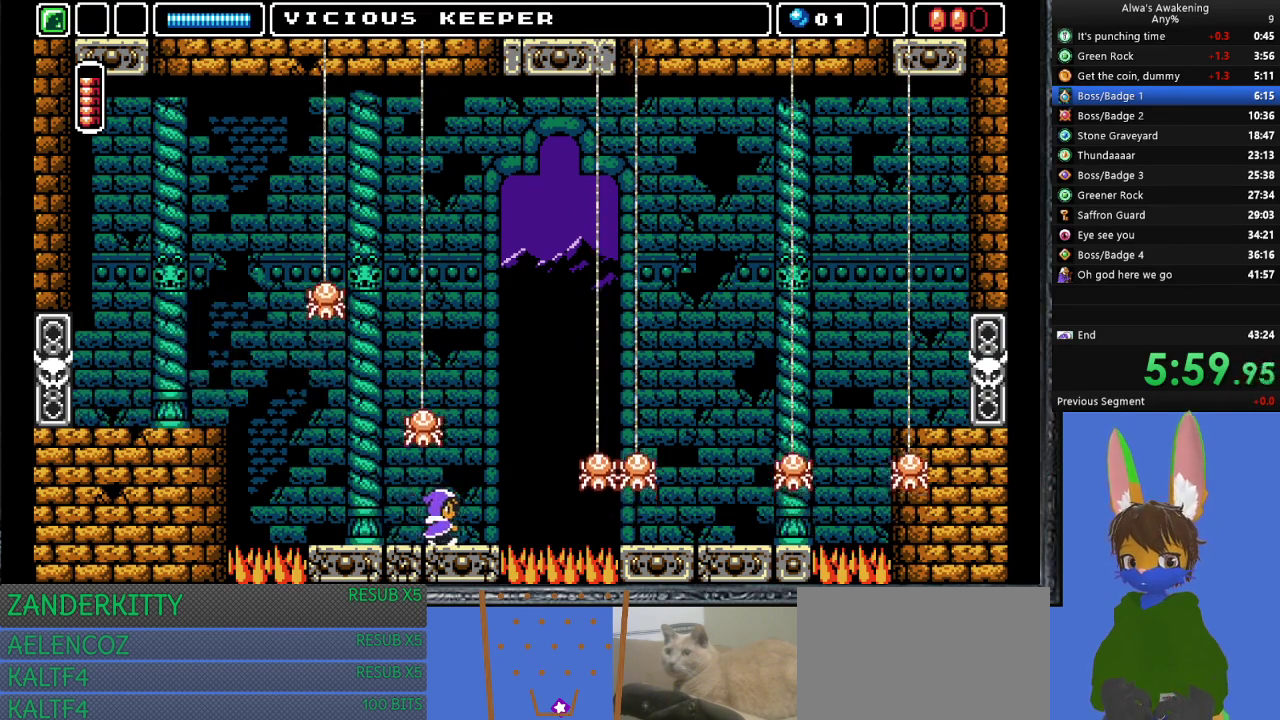
{"buttons": [], "left_stick": "center", "events": [[100, "DPAD_UP", "down"], [133, "DPAD_RIGHT", "up"], [133, "SQUARE", "down"], [267, "DPAD_UP", "up"], [267, "SQUARE", "up"], [367, "DPAD_RIGHT", "down"], [500, "DPAD_RIGHT", "up"]]}
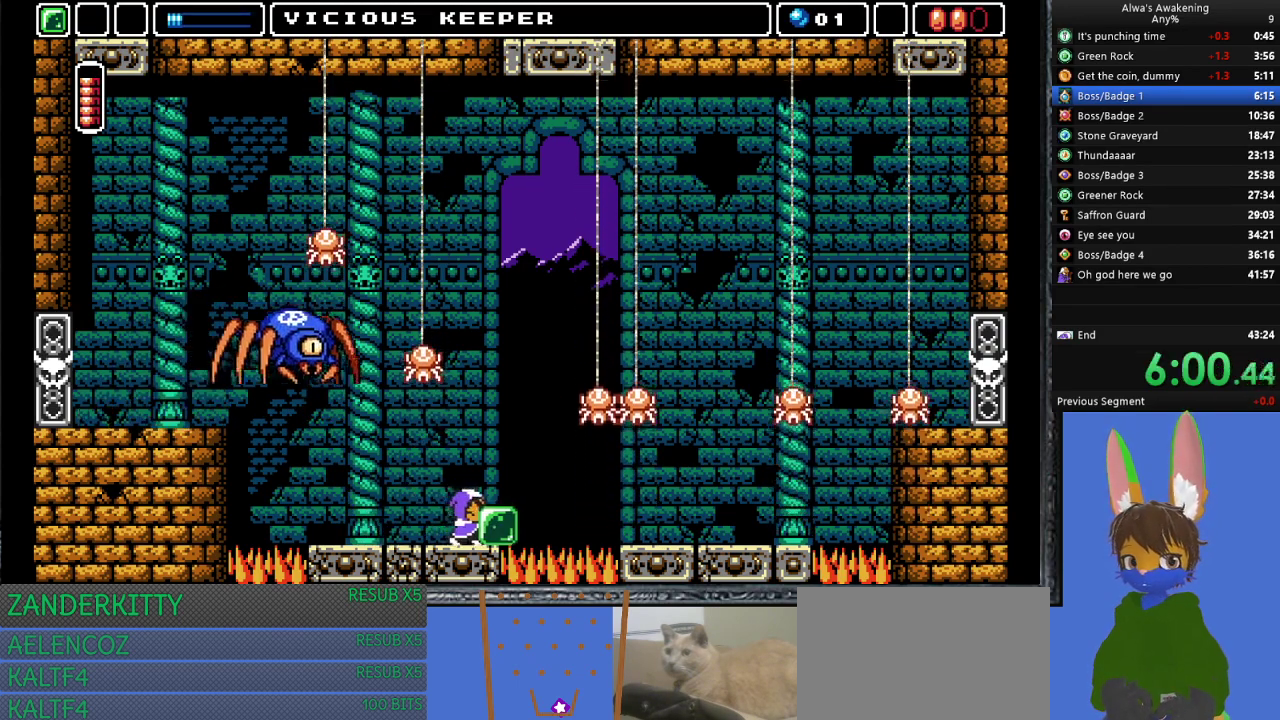
{"buttons": ["CROSS", "SQUARE", "DPAD_RIGHT"], "left_stick": "center", "events": [[67, "DPAD_LEFT", "down"], [133, "DPAD_LEFT", "up"], [167, "CROSS", "down"], [233, "SQUARE", "down"], [333, "DPAD_RIGHT", "down"]]}
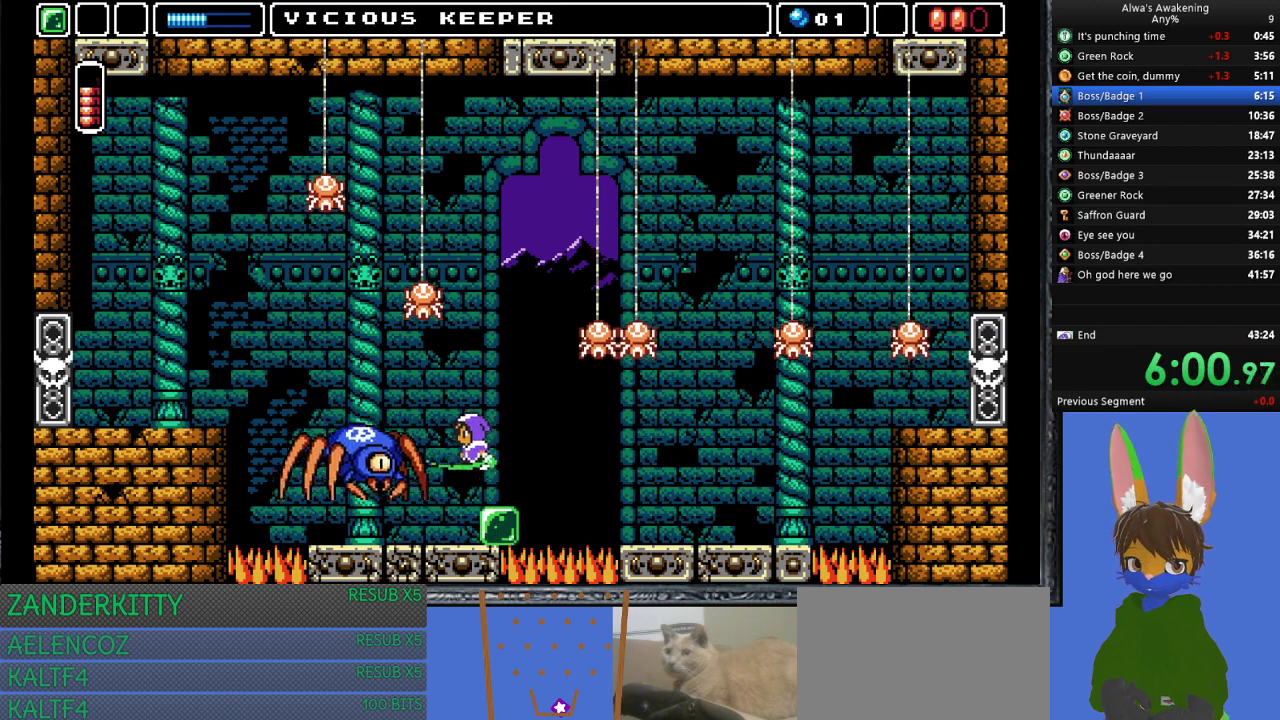
{"buttons": [], "left_stick": "center", "events": [[167, "SQUARE", "up"], [200, "CROSS", "up"], [233, "DPAD_RIGHT", "up"], [333, "DPAD_LEFT", "down"], [433, "DPAD_LEFT", "up"]]}
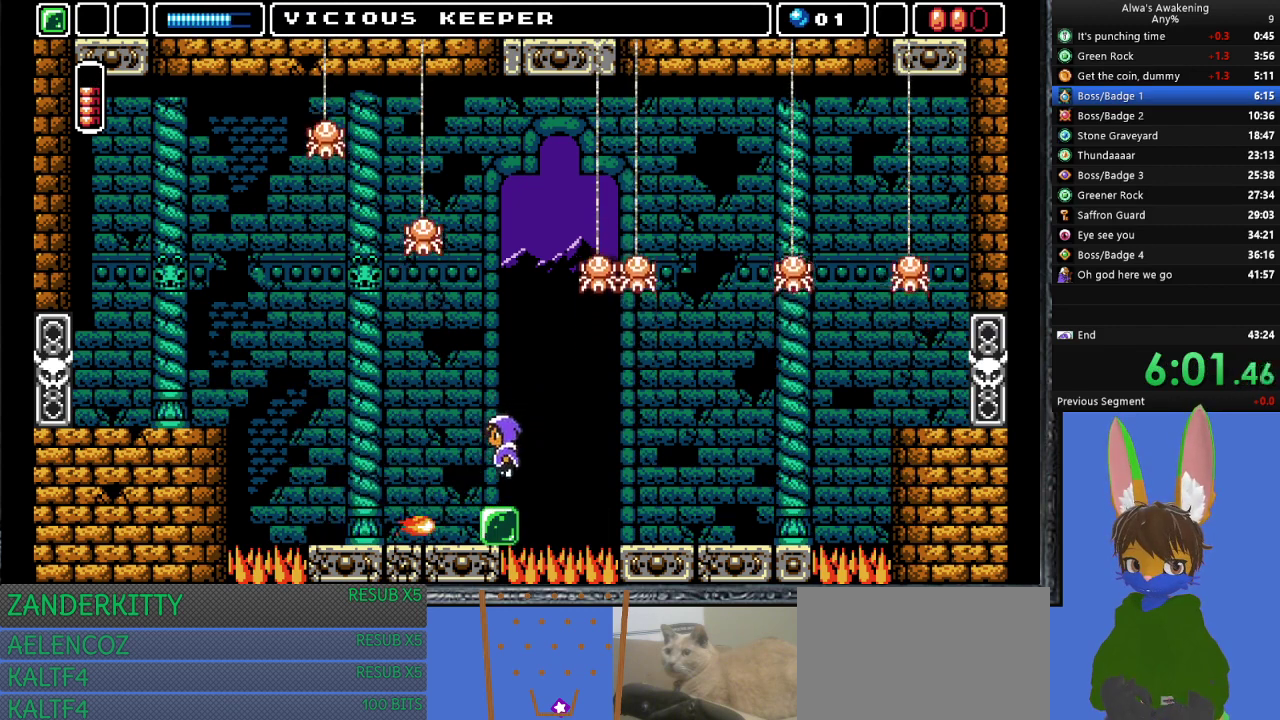
{"buttons": [], "left_stick": "center", "events": [[167, "CROSS", "down"], [300, "CROSS", "up"]]}